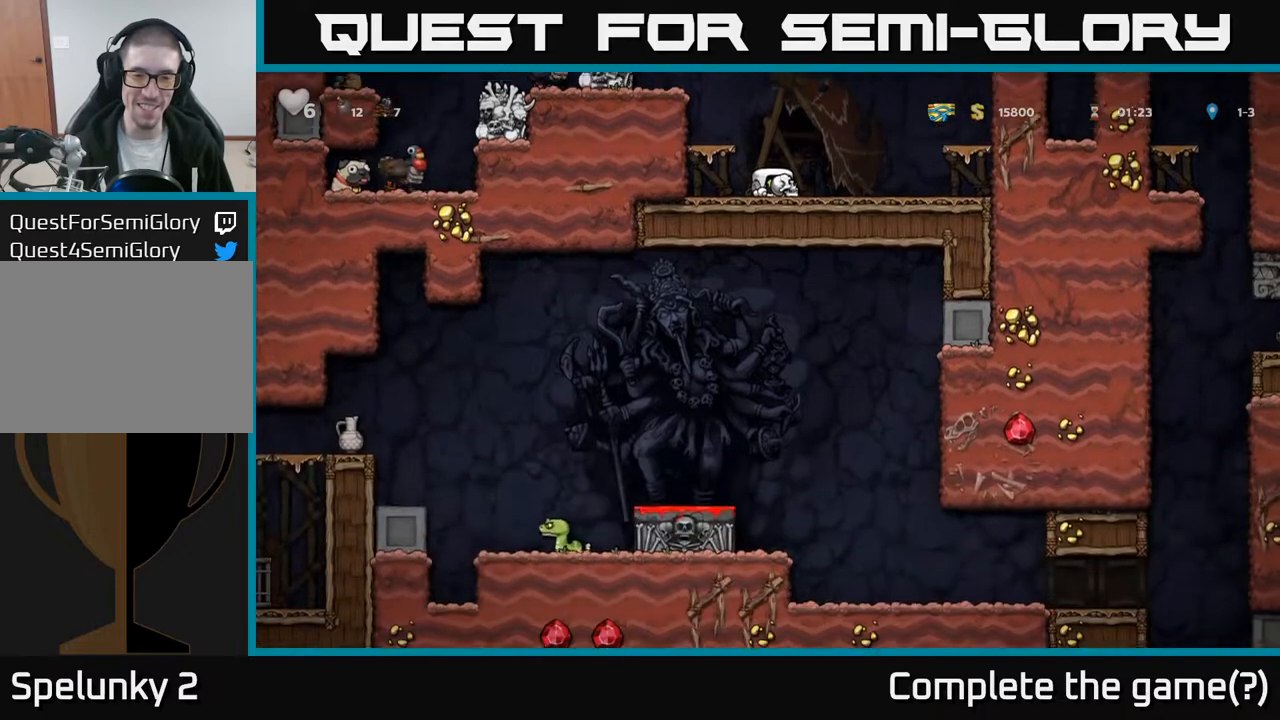
Gameplay with a controller (Xbox layout); each line is a JSON object with the inputs held at the frame after it. "events" lists button and stick changes between this image and that frame as [ms after this image, input, new state], when the widget could be followed in between.
{"buttons": ["A", "DPAD_RIGHT"], "left_stick": "center", "right_stick": "center", "events": [[400, "DPAD_DOWN", "up"], [400, "DPAD_RIGHT", "down"], [433, "A", "down"]]}
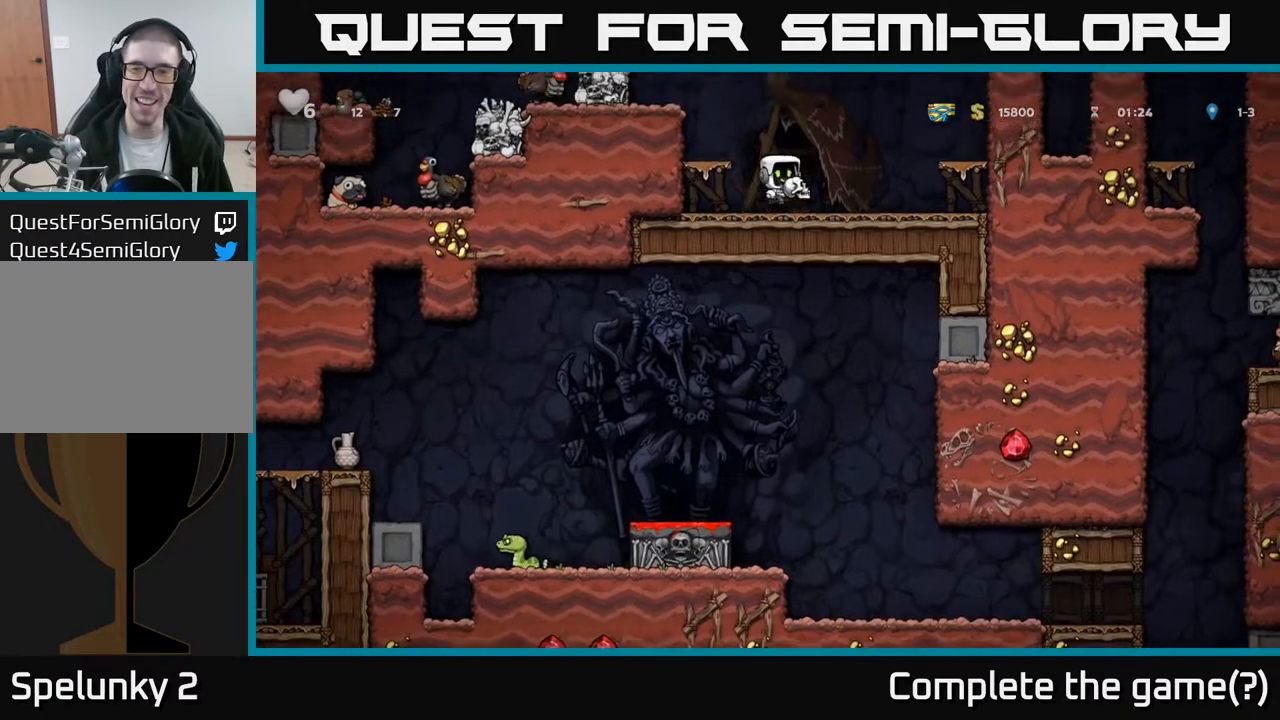
{"buttons": ["A", "DPAD_RIGHT"], "left_stick": "center", "right_stick": "center", "events": [[150, "A", "up"], [417, "A", "down"]]}
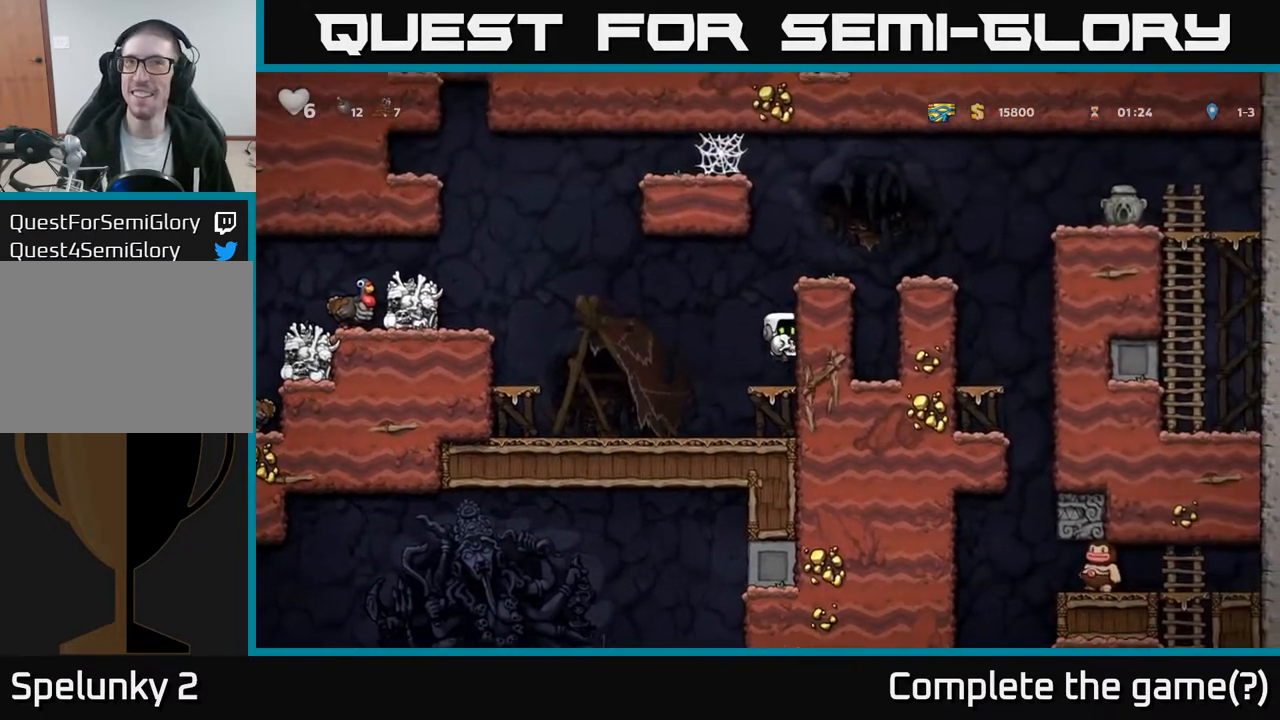
{"buttons": ["DPAD_RIGHT"], "left_stick": "center", "right_stick": "center", "events": [[167, "A", "up"], [350, "A", "down"], [450, "A", "up"]]}
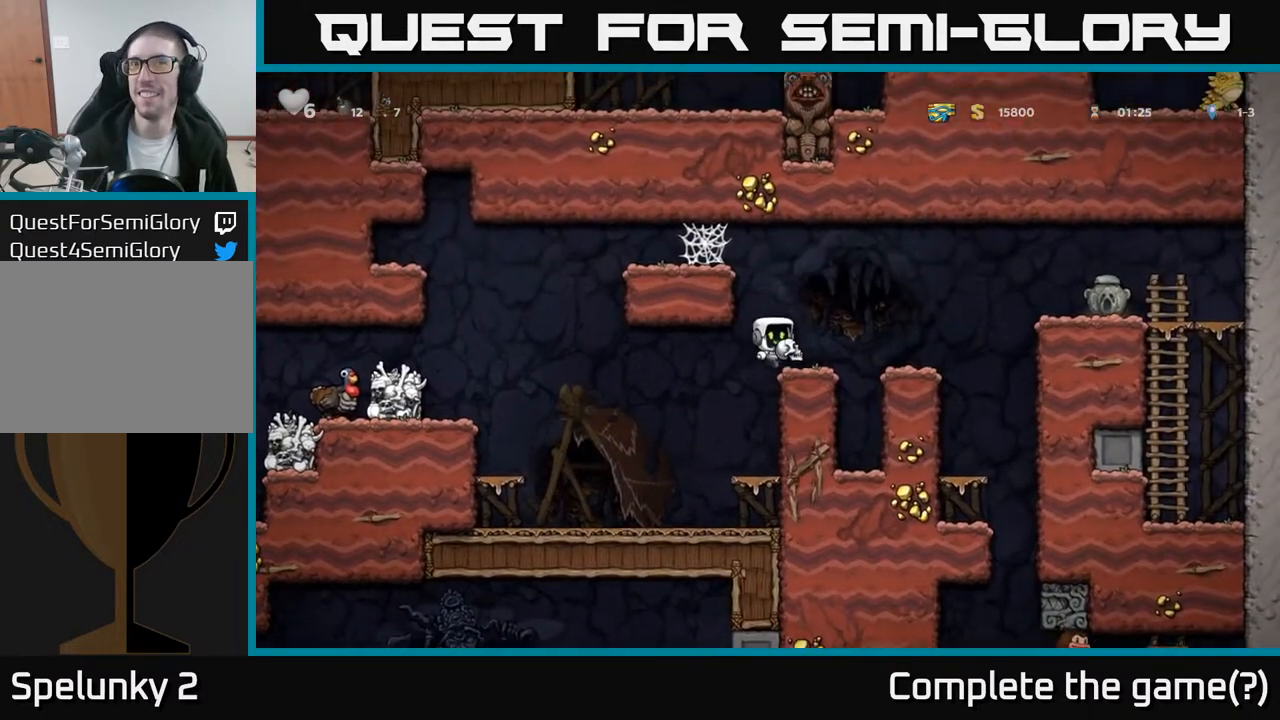
{"buttons": [], "left_stick": "center", "right_stick": "center", "events": [[67, "DPAD_RIGHT", "up"], [200, "A", "down"], [300, "DPAD_RIGHT", "down"], [317, "A", "up"], [500, "DPAD_RIGHT", "up"]]}
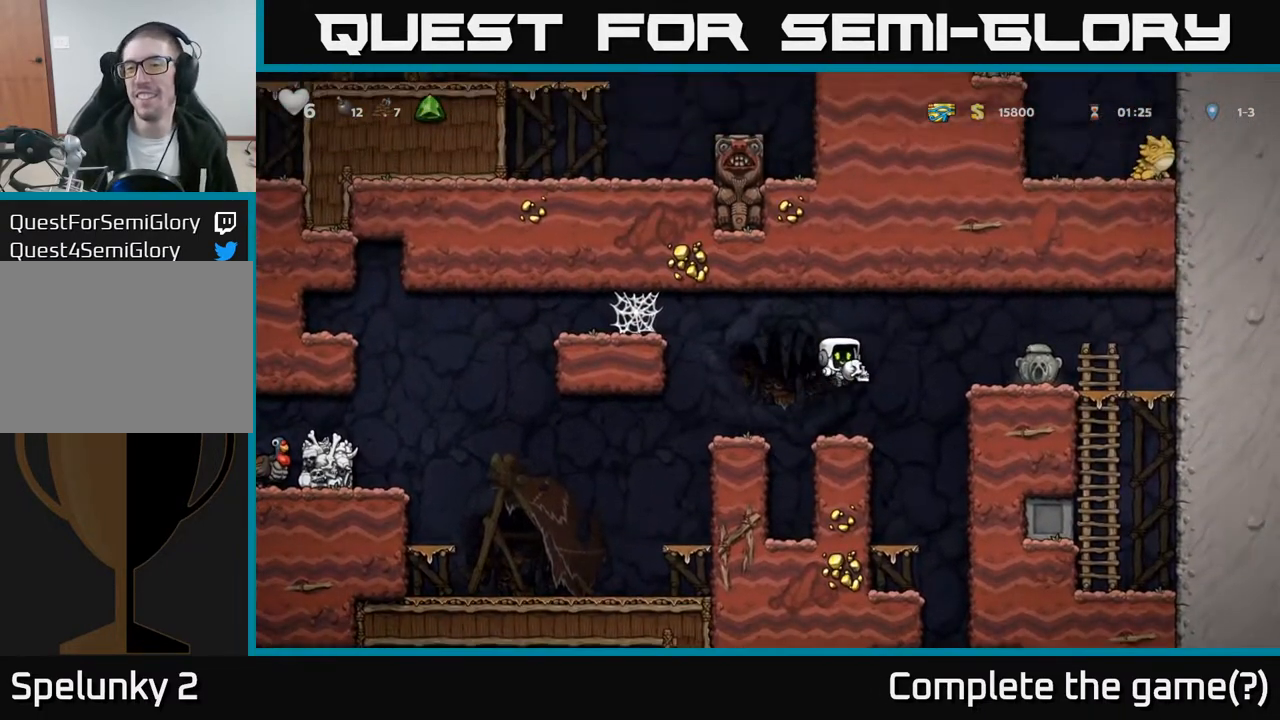
{"buttons": ["DPAD_DOWN"], "left_stick": "center", "right_stick": "center", "events": [[350, "DPAD_DOWN", "down"]]}
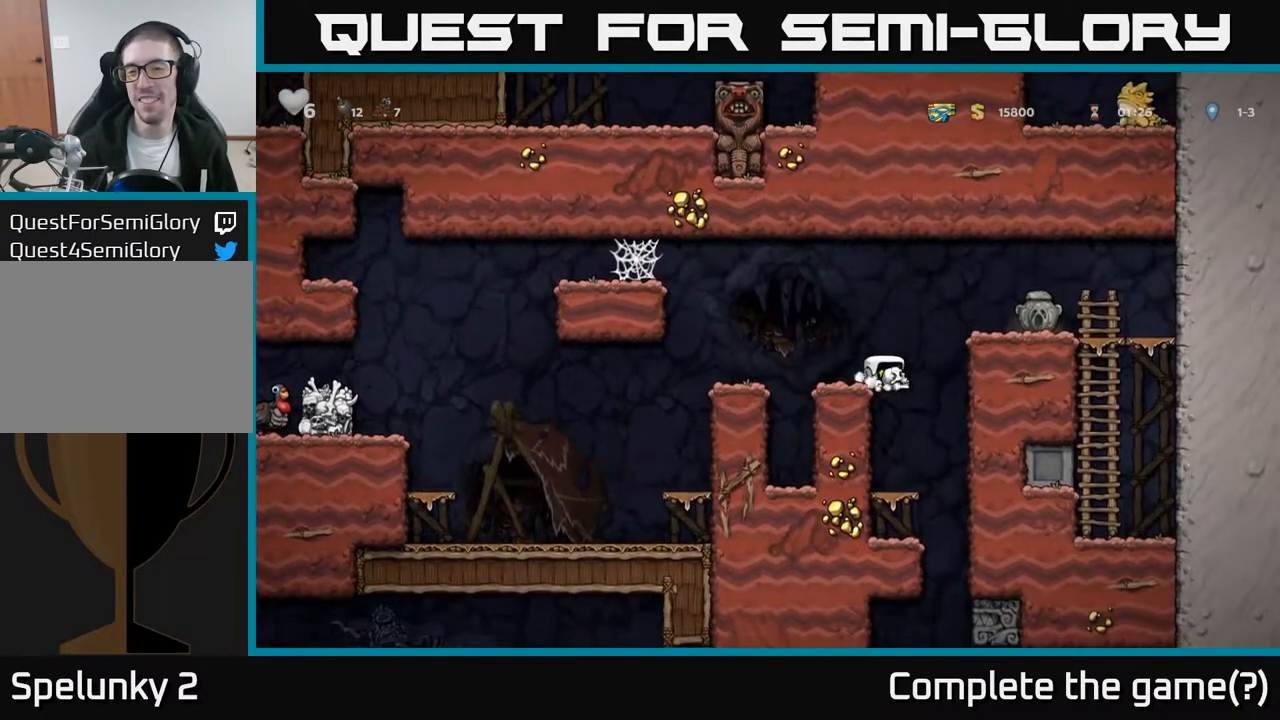
{"buttons": ["DPAD_DOWN"], "left_stick": "center", "right_stick": "center", "events": [[33, "DPAD_DOWN", "up"], [100, "DPAD_RIGHT", "down"], [217, "DPAD_DOWN", "down"], [217, "DPAD_RIGHT", "up"], [250, "DPAD_LEFT", "down"], [350, "DPAD_LEFT", "up"]]}
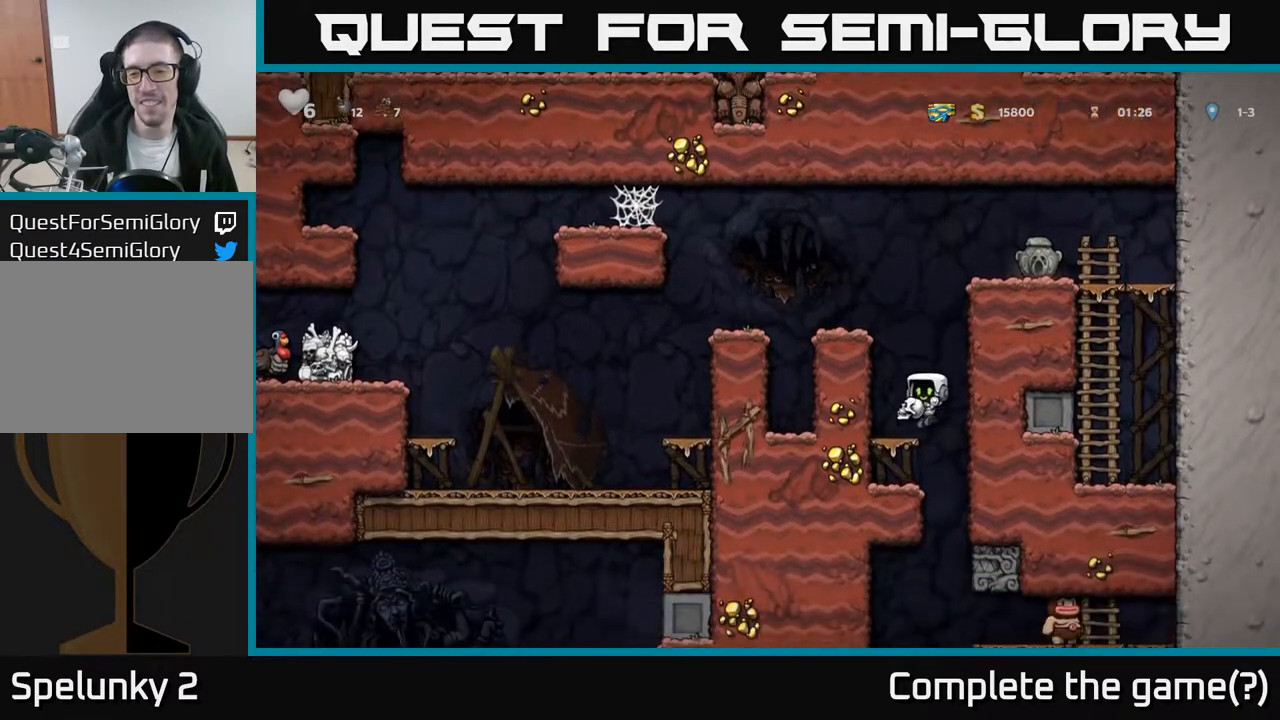
{"buttons": [], "left_stick": "center", "right_stick": "center", "events": [[17, "DPAD_LEFT", "down"], [150, "DPAD_LEFT", "up"], [167, "A", "down"], [267, "A", "up"], [300, "DPAD_DOWN", "up"], [317, "DPAD_LEFT", "down"], [450, "DPAD_LEFT", "up"]]}
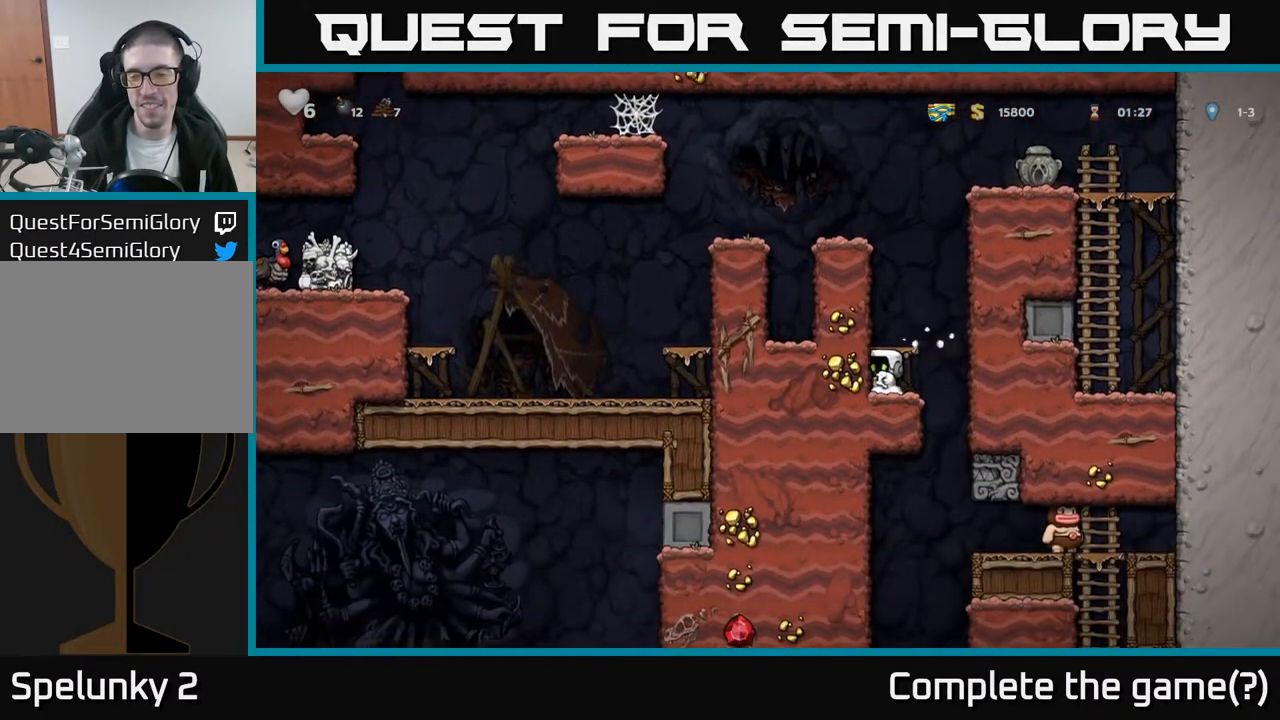
{"buttons": [], "left_stick": "center", "right_stick": "center", "events": [[133, "DPAD_RIGHT", "down"], [217, "DPAD_RIGHT", "up"]]}
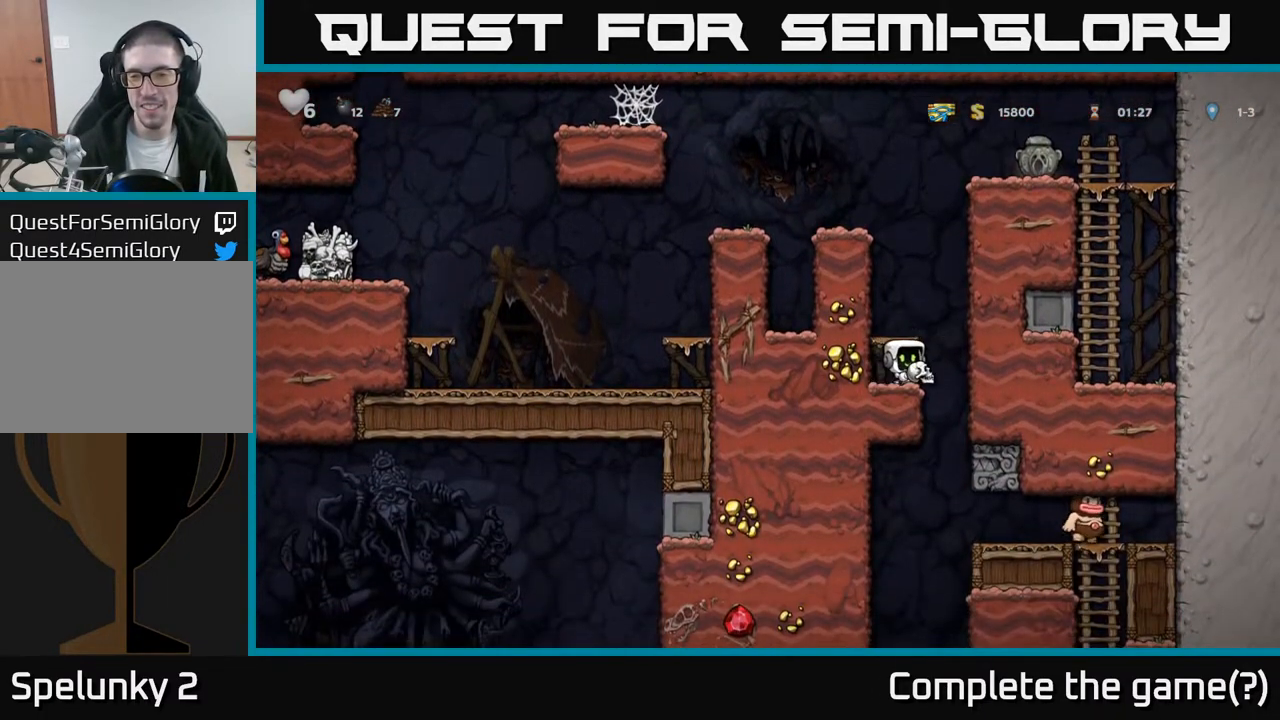
{"buttons": ["DPAD_DOWN"], "left_stick": "center", "right_stick": "center", "events": [[117, "DPAD_RIGHT", "down"], [167, "DPAD_RIGHT", "up"], [433, "DPAD_DOWN", "down"]]}
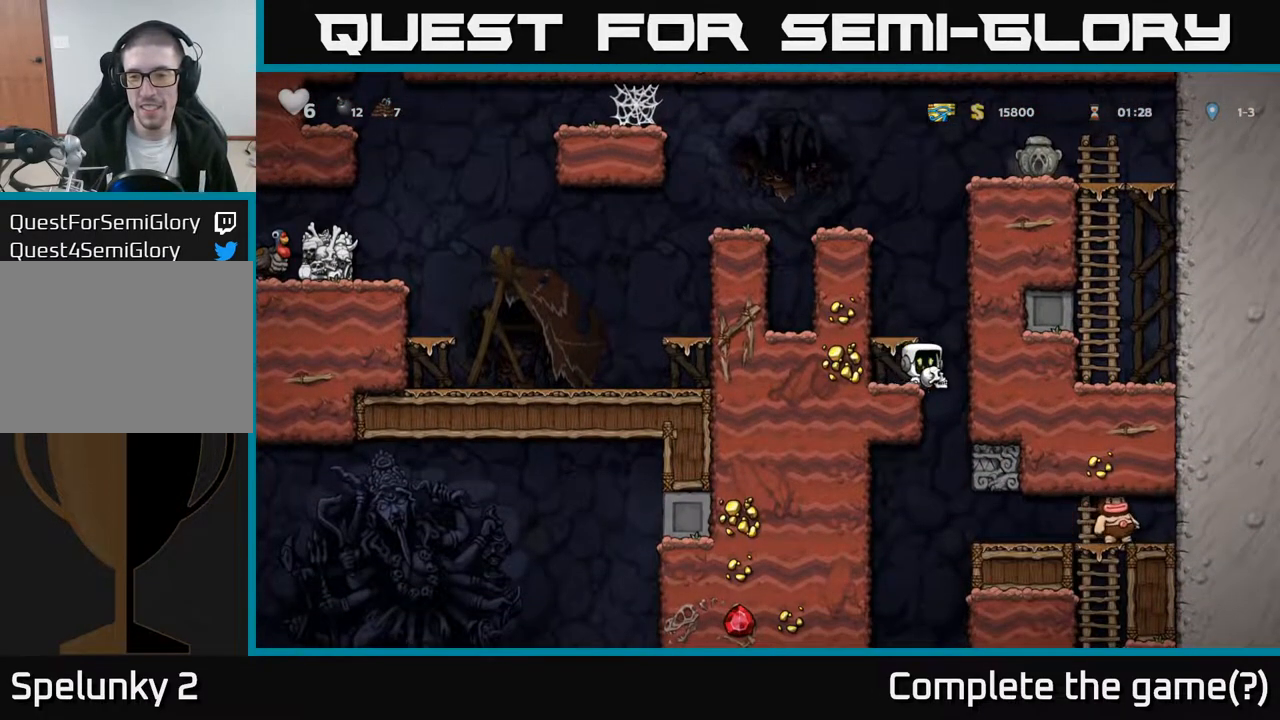
{"buttons": [], "left_stick": "center", "right_stick": "center", "events": [[67, "X", "down"], [183, "X", "up"], [367, "DPAD_DOWN", "up"]]}
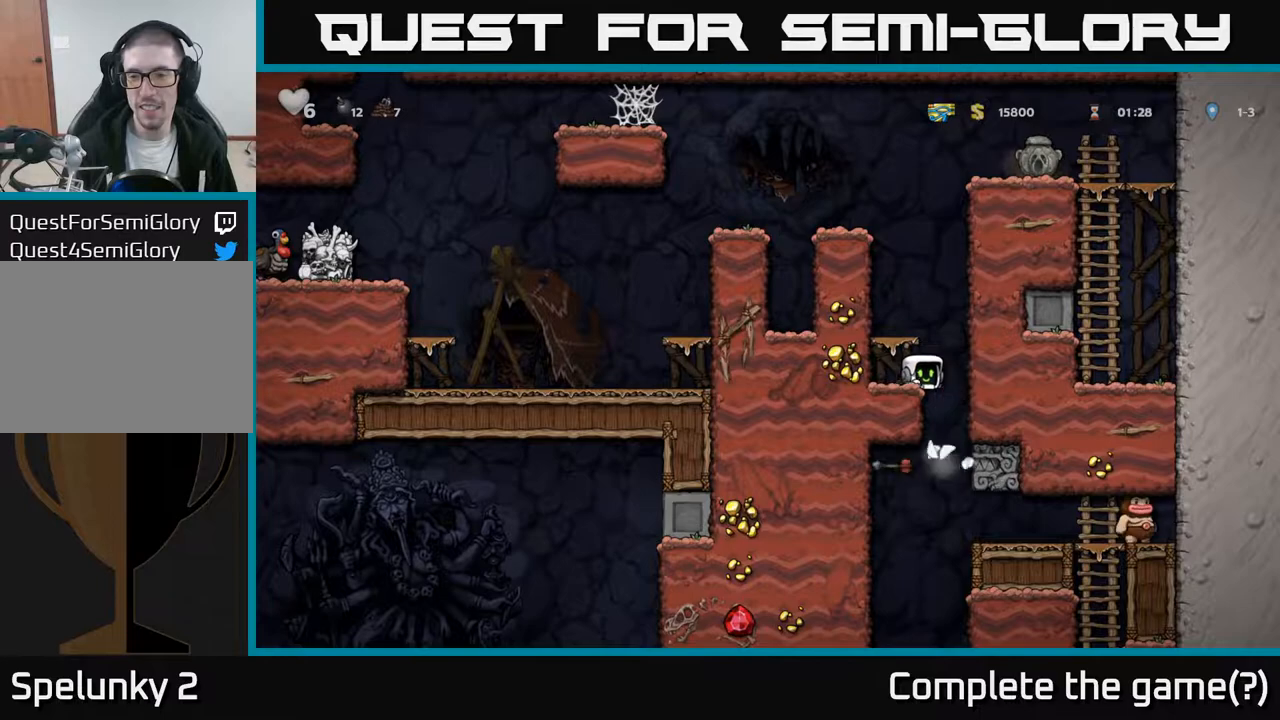
{"buttons": [], "left_stick": "center", "right_stick": "center", "events": [[133, "A", "down"], [283, "A", "up"], [283, "DPAD_LEFT", "down"], [367, "DPAD_LEFT", "up"]]}
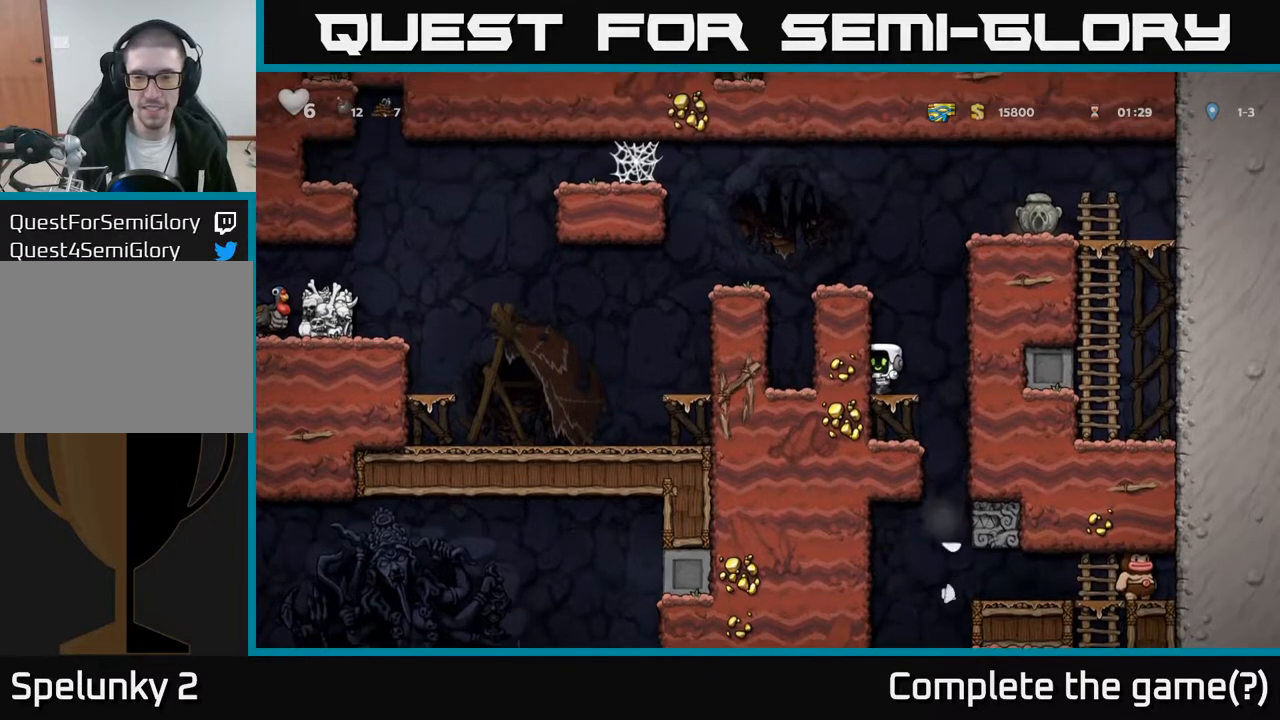
{"buttons": ["DPAD_LEFT"], "left_stick": "center", "right_stick": "center", "events": [[17, "A", "down"], [100, "DPAD_LEFT", "down"], [183, "A", "up"], [317, "A", "down"], [467, "A", "up"]]}
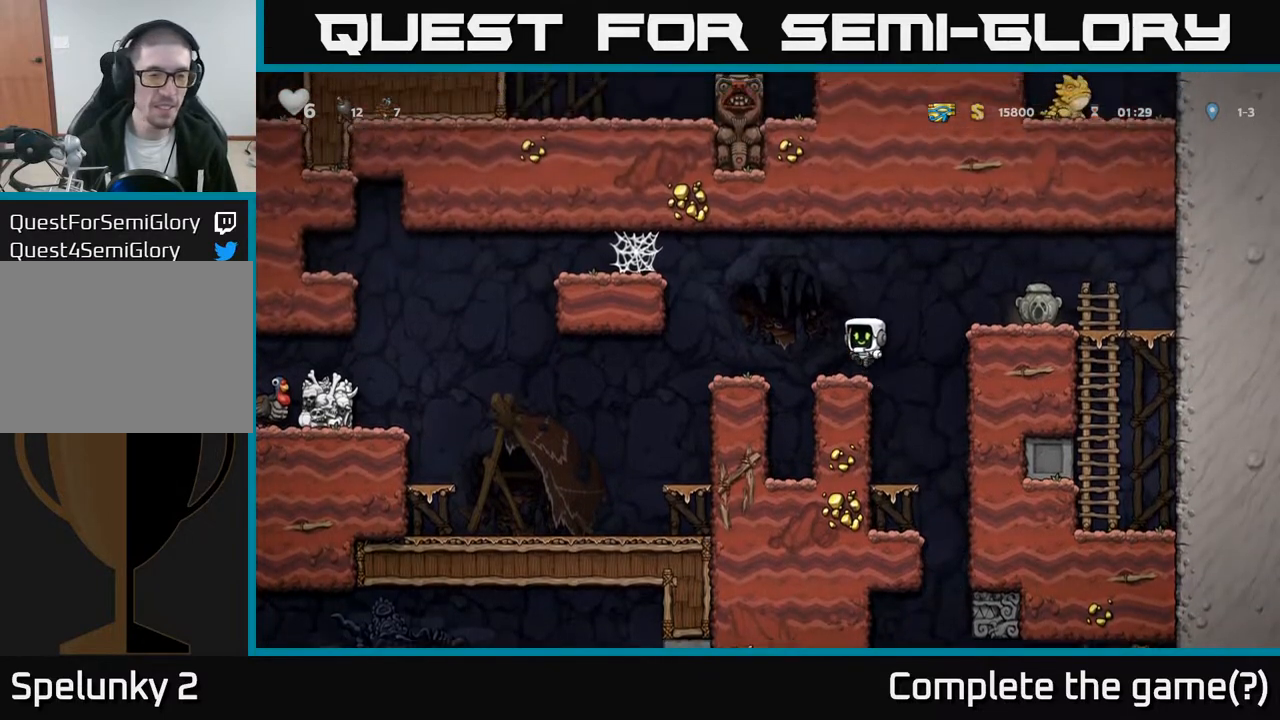
{"buttons": ["DPAD_LEFT"], "left_stick": "center", "right_stick": "center", "events": [[317, "A", "down"], [417, "A", "up"]]}
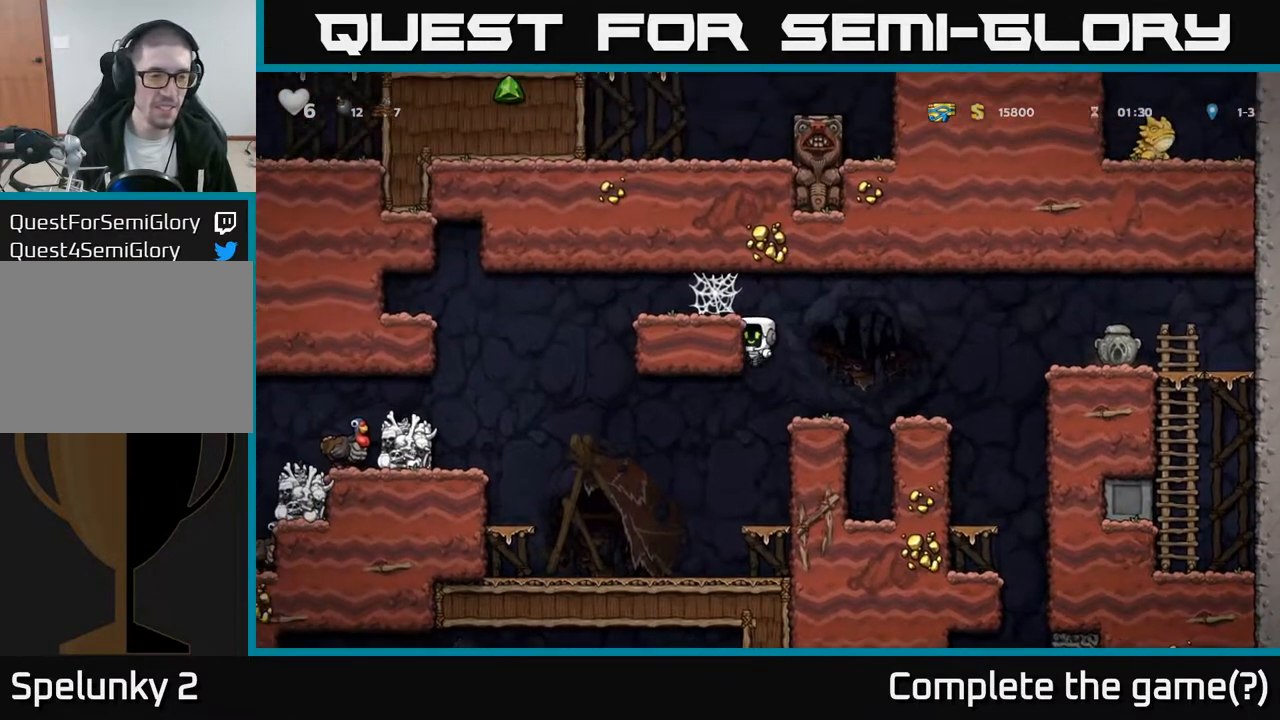
{"buttons": ["DPAD_LEFT"], "left_stick": "center", "right_stick": "center", "events": []}
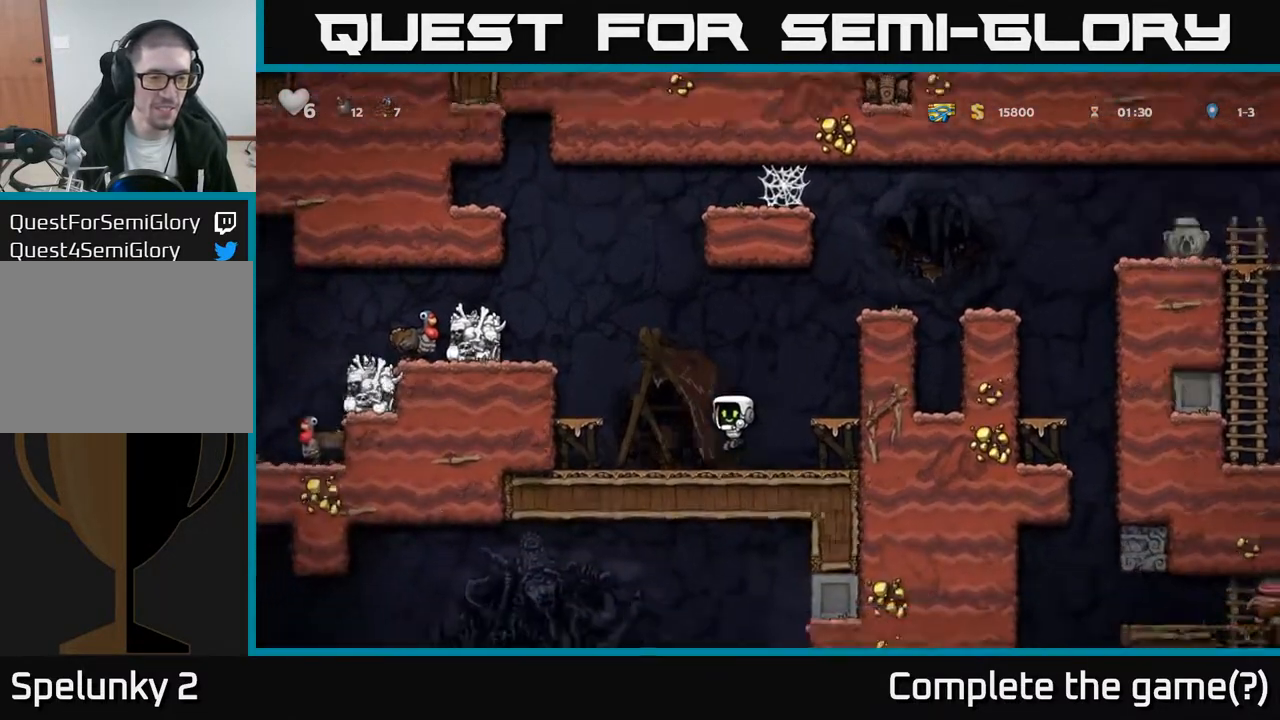
{"buttons": ["A", "DPAD_LEFT"], "left_stick": "center", "right_stick": "center", "events": [[117, "A", "down"], [283, "A", "up"], [450, "A", "down"]]}
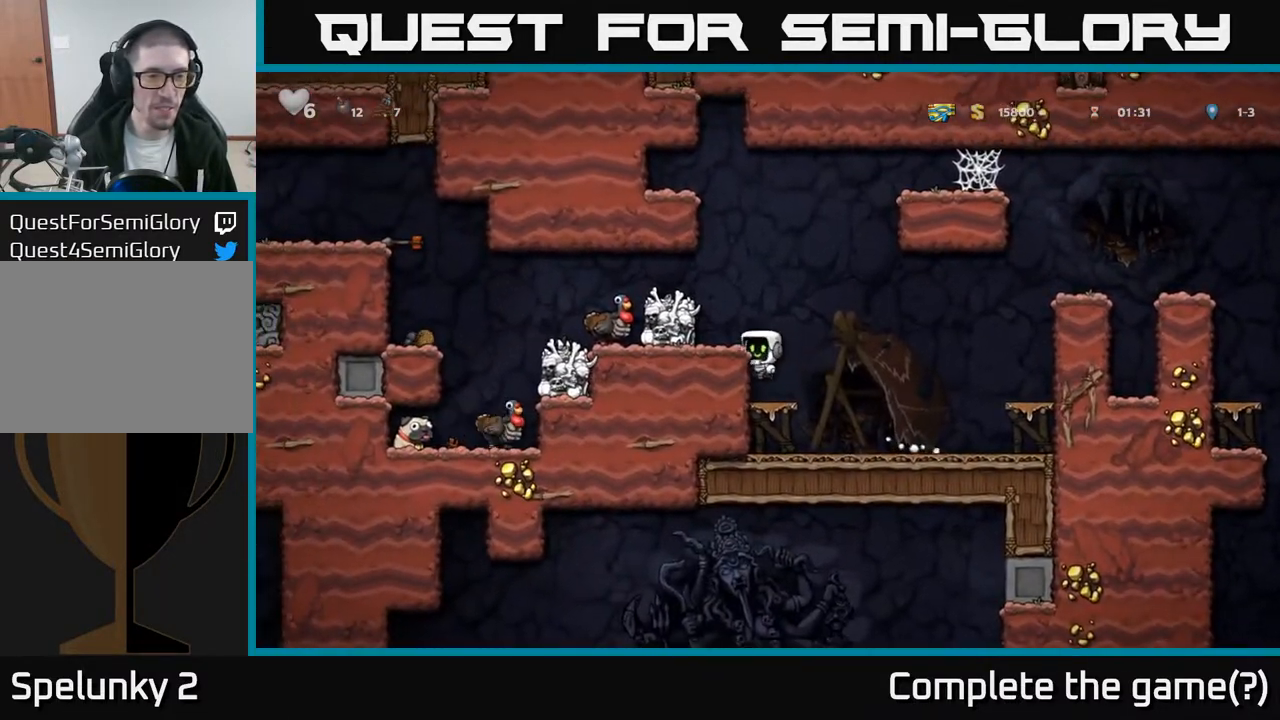
{"buttons": ["DPAD_LEFT"], "left_stick": "center", "right_stick": "center", "events": [[83, "A", "up"], [267, "A", "down"], [450, "A", "up"]]}
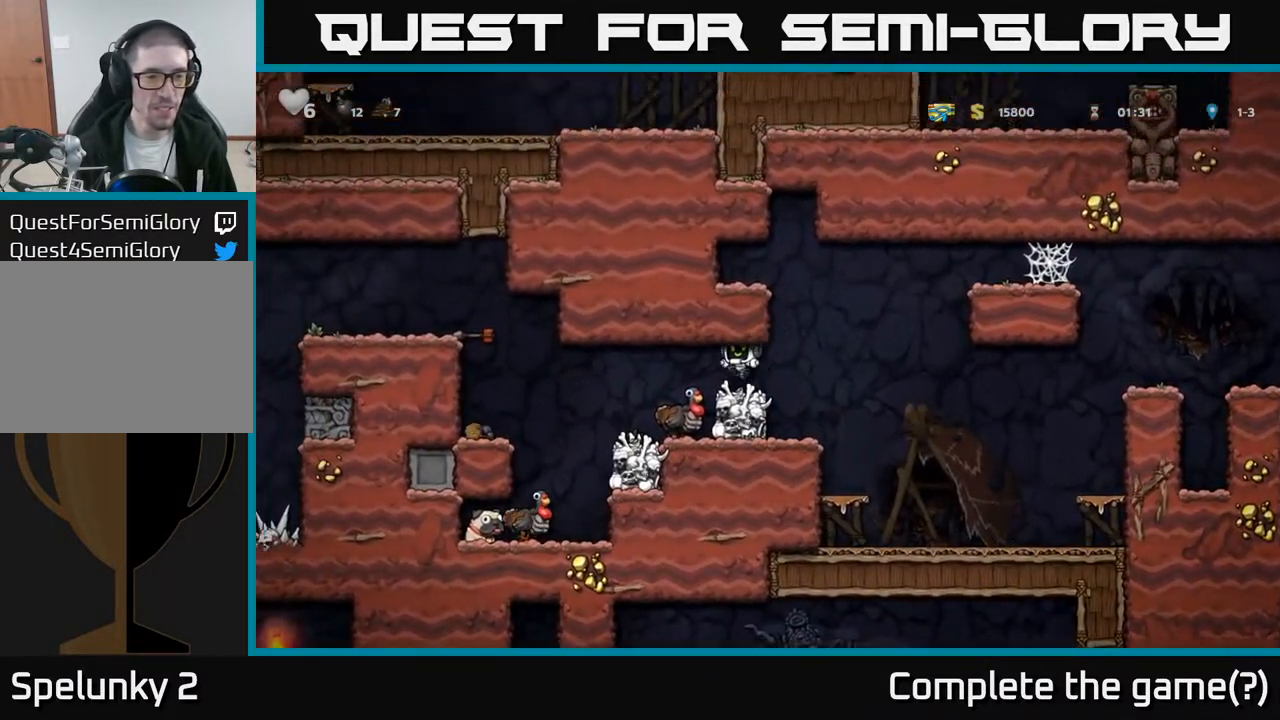
{"buttons": [], "left_stick": "center", "right_stick": "center", "events": [[367, "DPAD_LEFT", "up"], [400, "DPAD_LEFT", "down"], [500, "DPAD_LEFT", "up"]]}
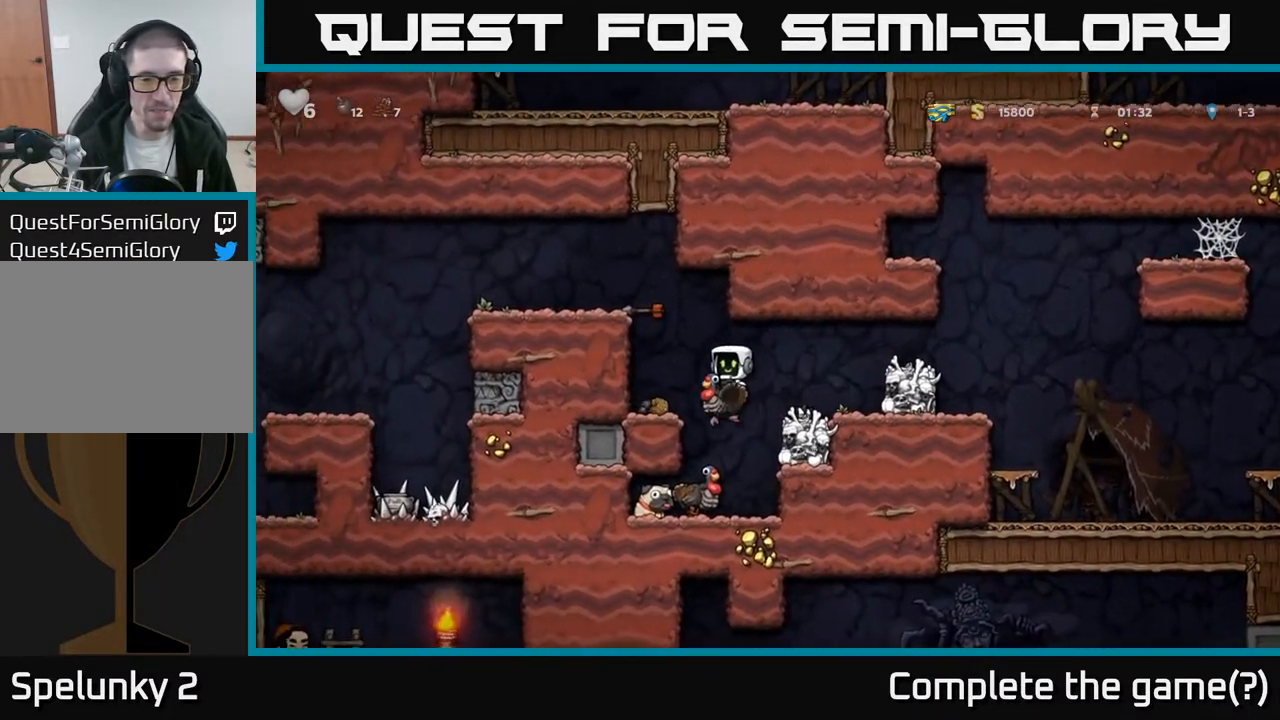
{"buttons": ["A", "DPAD_DOWN"], "left_stick": "center", "right_stick": "center", "events": [[233, "DPAD_RIGHT", "down"], [367, "DPAD_RIGHT", "up"], [400, "DPAD_DOWN", "down"], [467, "A", "down"]]}
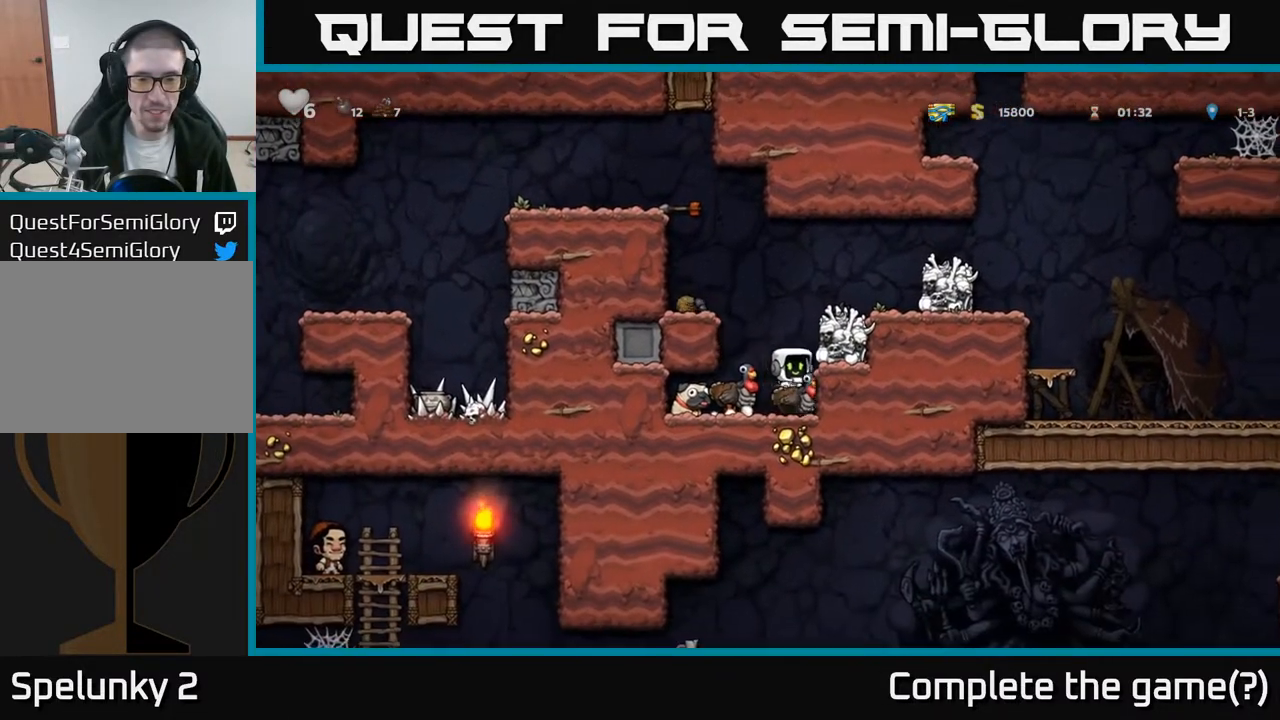
{"buttons": [], "left_stick": "center", "right_stick": "center", "events": [[67, "DPAD_DOWN", "up"], [83, "A", "up"], [200, "A", "down"], [300, "DPAD_LEFT", "down"], [317, "A", "up"], [367, "DPAD_LEFT", "up"]]}
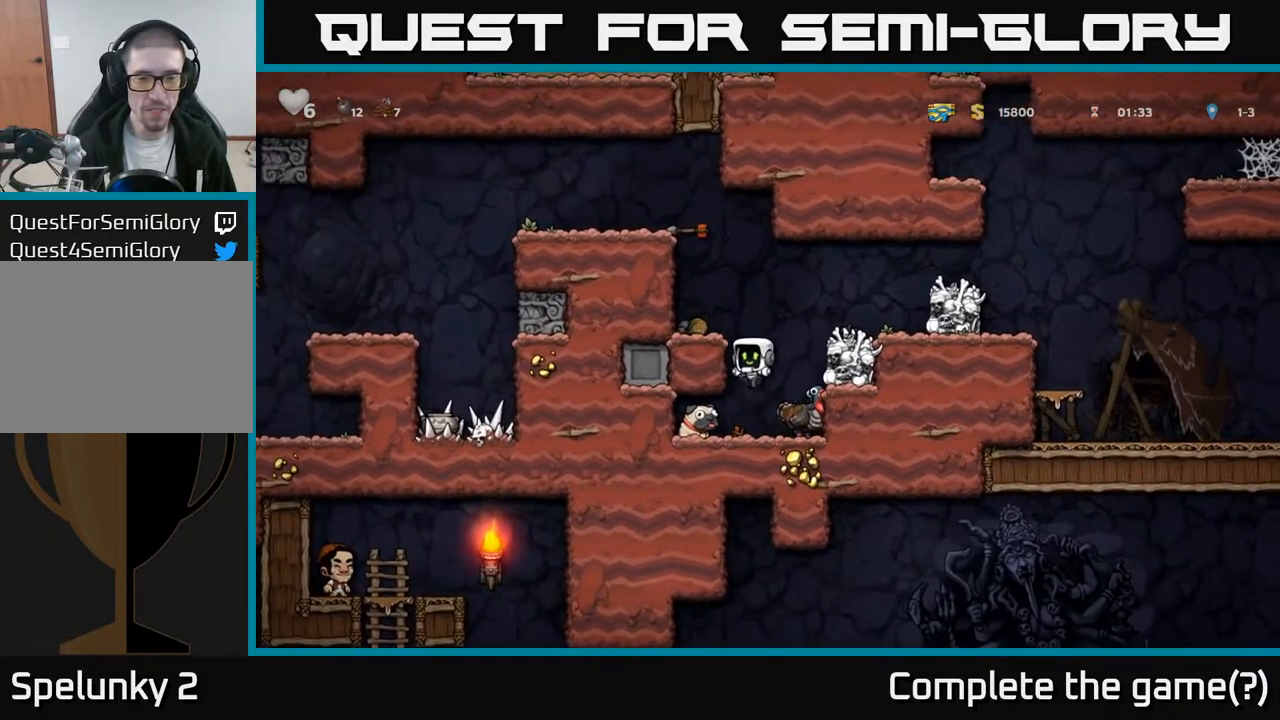
{"buttons": [], "left_stick": "center", "right_stick": "center", "events": [[267, "A", "down"], [367, "A", "up"]]}
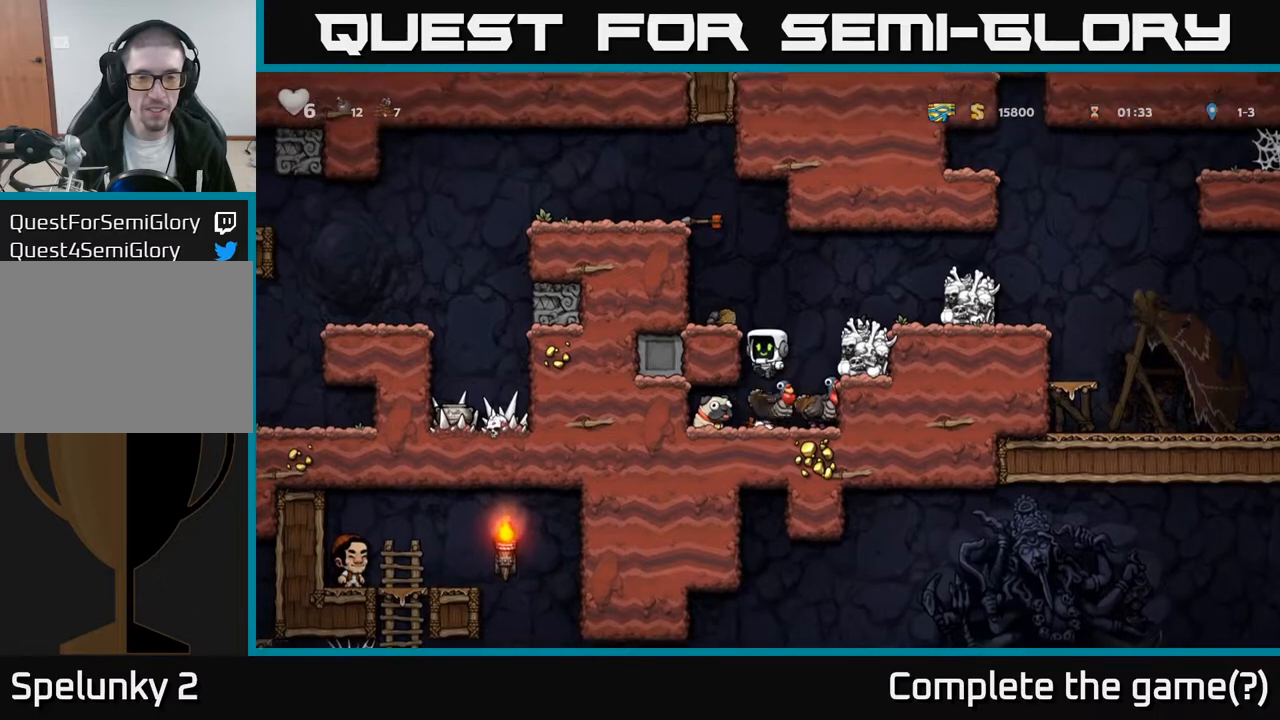
{"buttons": ["A"], "left_stick": "center", "right_stick": "center", "events": [[433, "A", "down"]]}
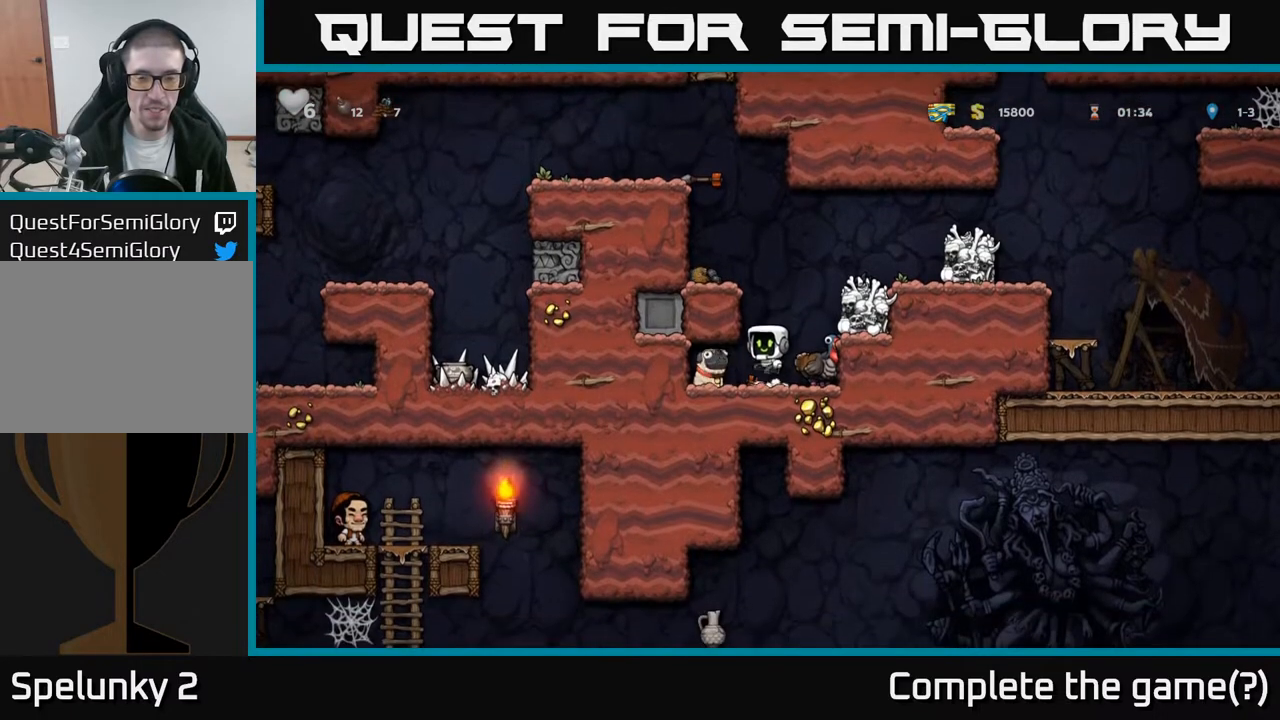
{"buttons": ["A"], "left_stick": "center", "right_stick": "center", "events": [[50, "A", "up"], [500, "A", "down"]]}
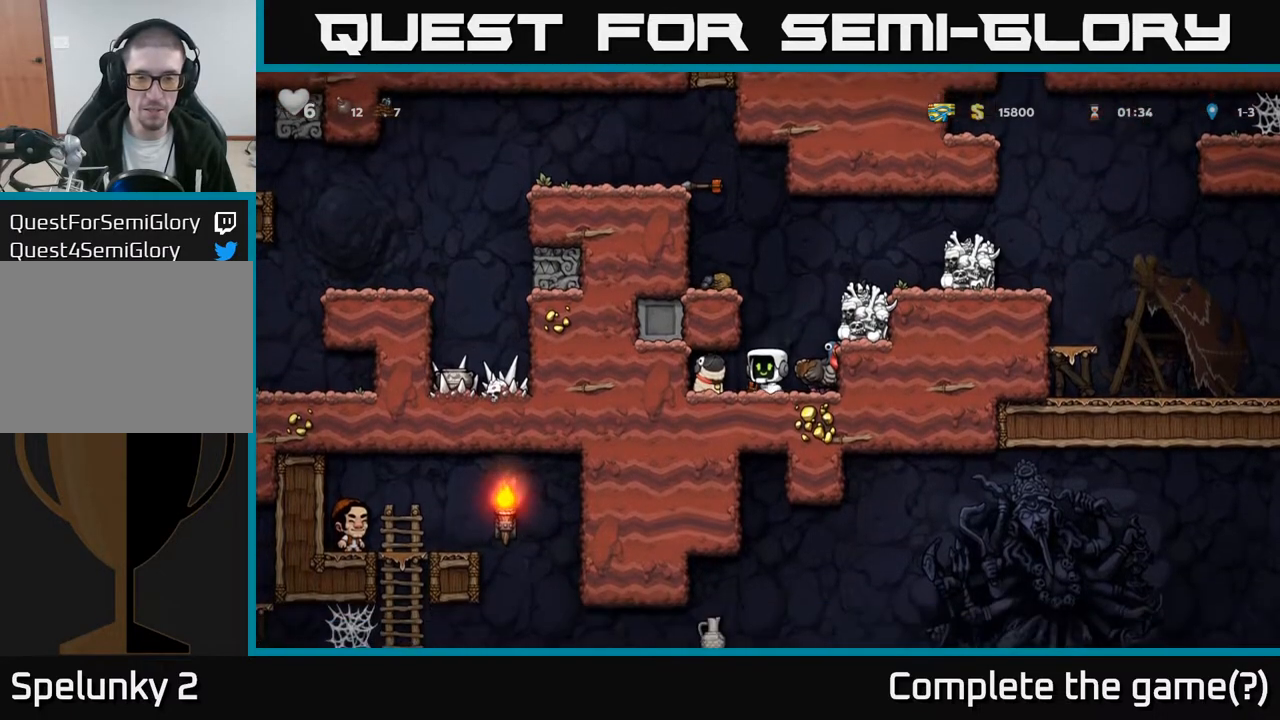
{"buttons": [], "left_stick": "center", "right_stick": "center", "events": [[67, "DPAD_RIGHT", "down"], [117, "A", "up"], [150, "DPAD_RIGHT", "up"]]}
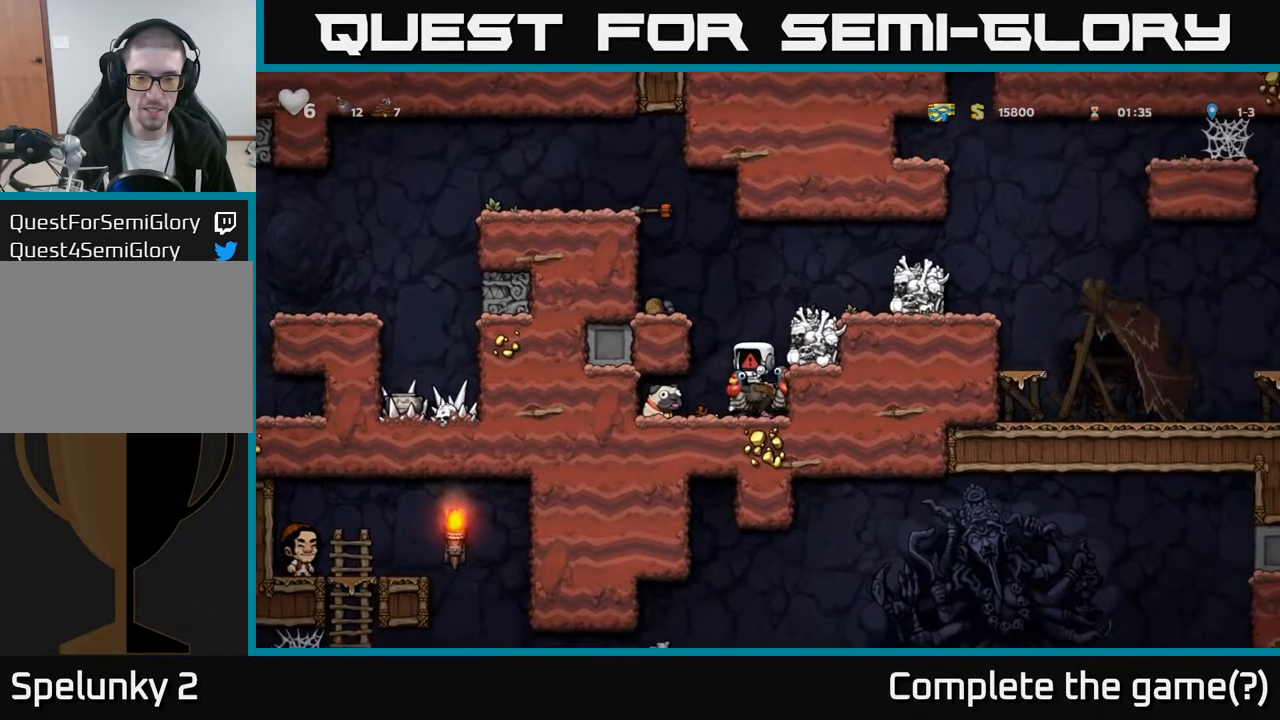
{"buttons": [], "left_stick": "center", "right_stick": "center", "events": []}
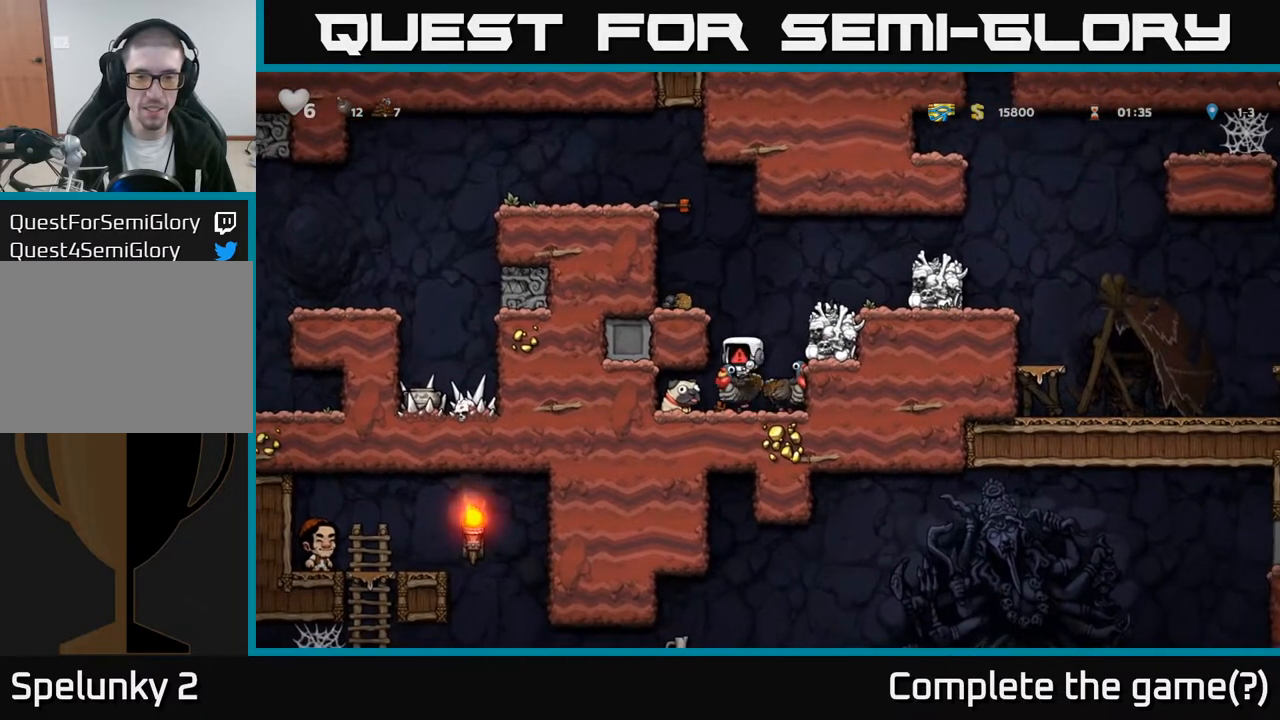
{"buttons": [], "left_stick": "center", "right_stick": "center", "events": []}
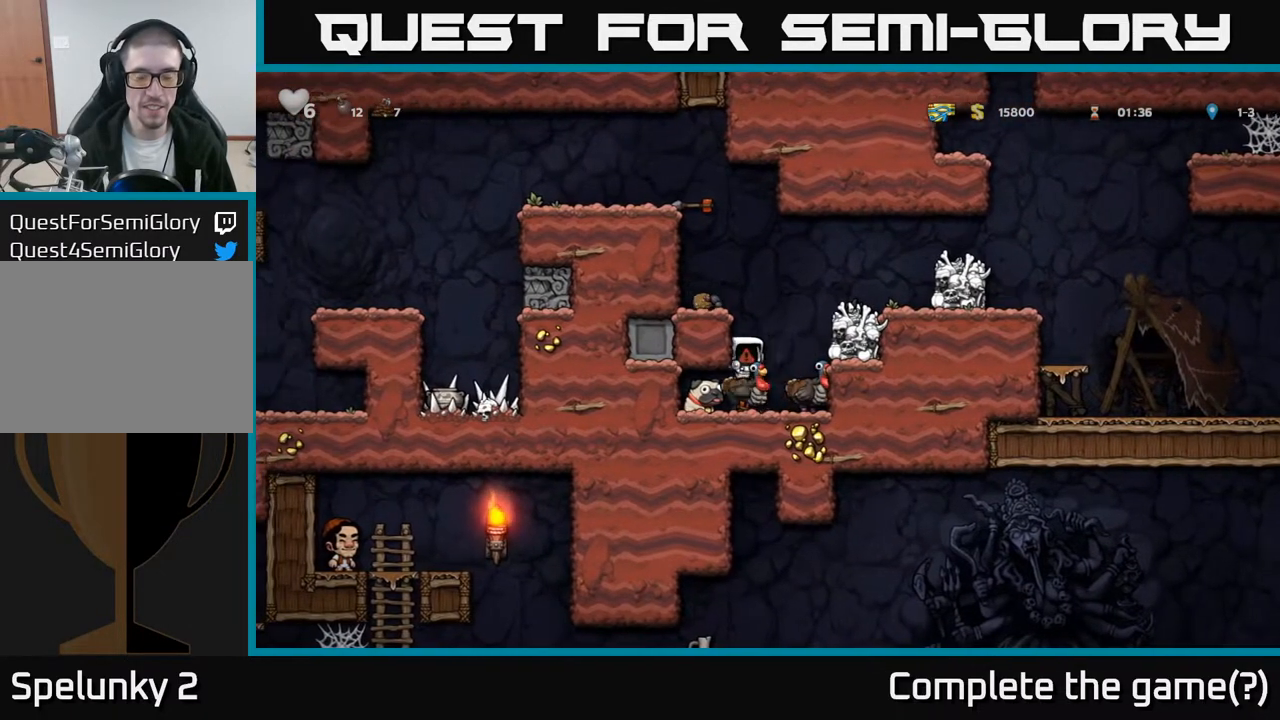
{"buttons": [], "left_stick": "center", "right_stick": "center", "events": []}
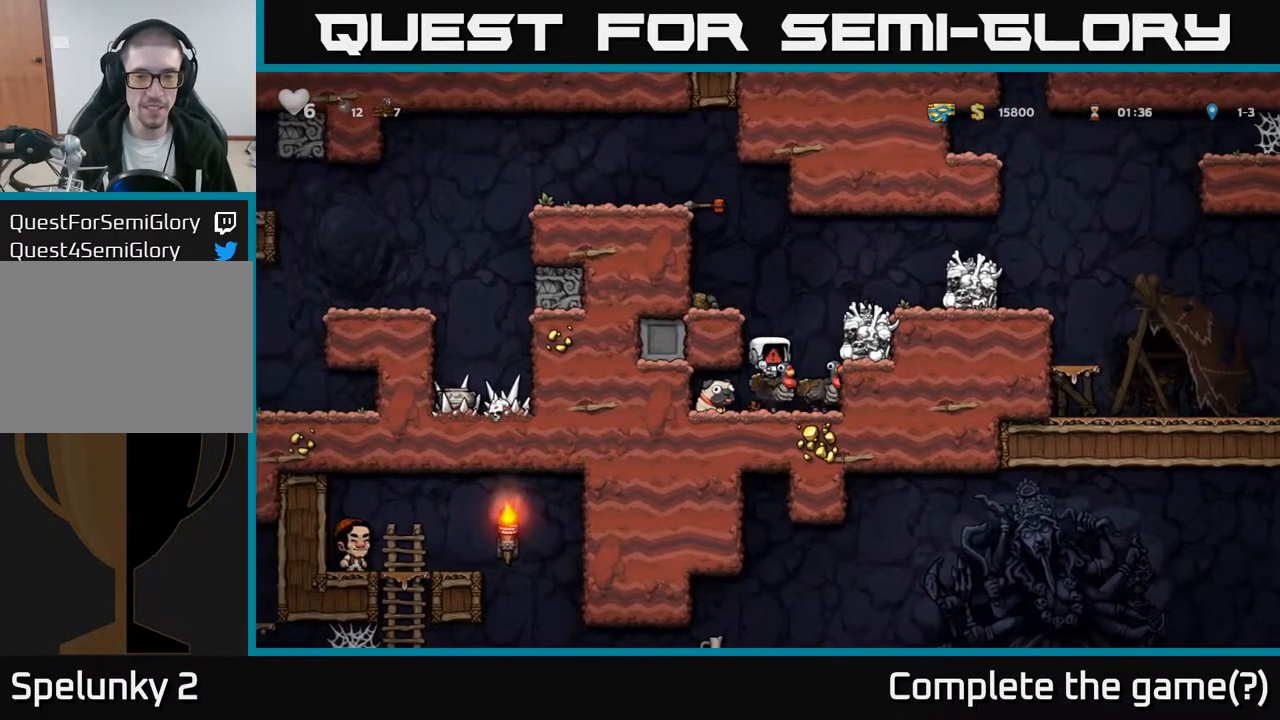
{"buttons": [], "left_stick": "center", "right_stick": "center", "events": []}
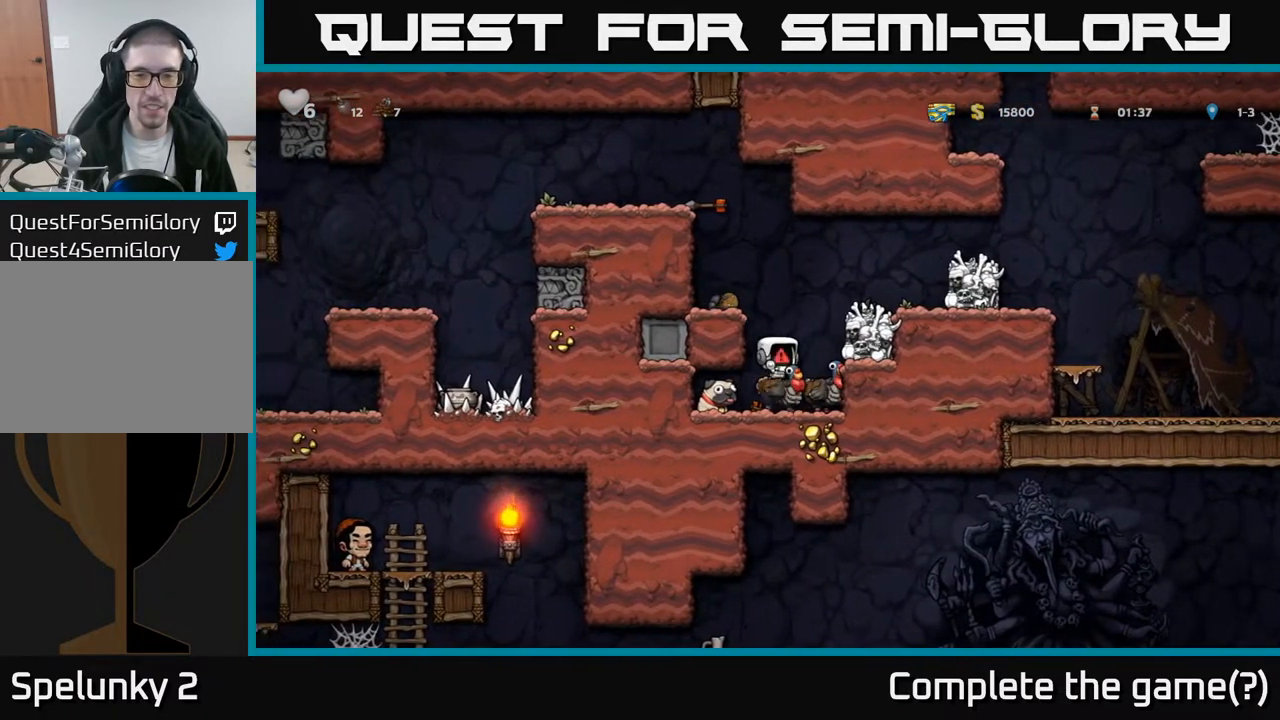
{"buttons": [], "left_stick": "center", "right_stick": "center", "events": []}
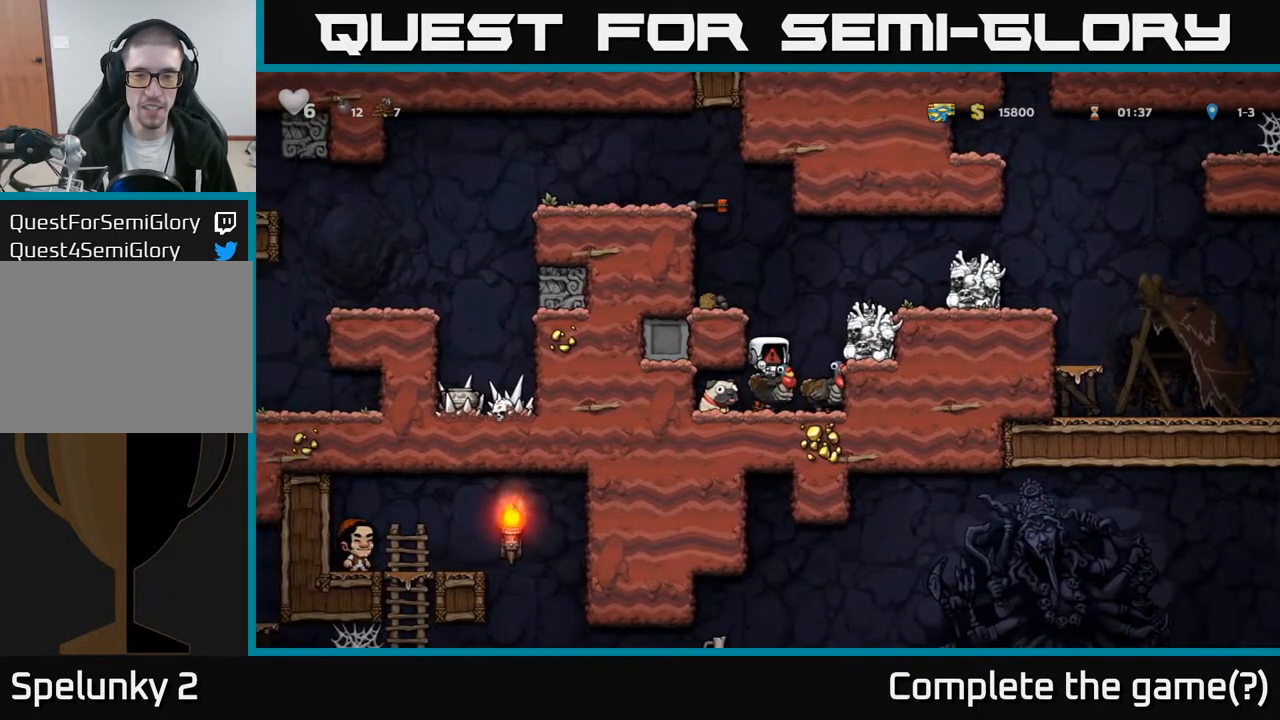
{"buttons": [], "left_stick": "center", "right_stick": "center", "events": []}
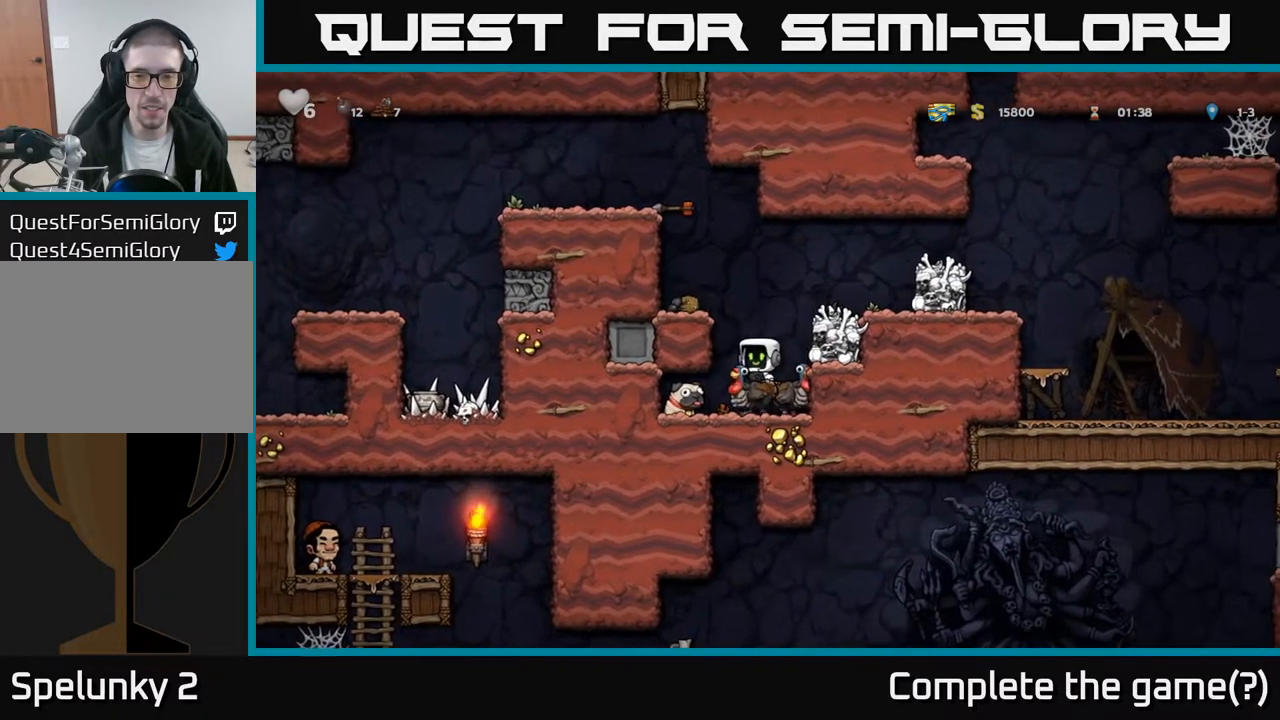
{"buttons": ["A"], "left_stick": "center", "right_stick": "center", "events": [[250, "A", "down"], [450, "A", "up"], [500, "A", "down"]]}